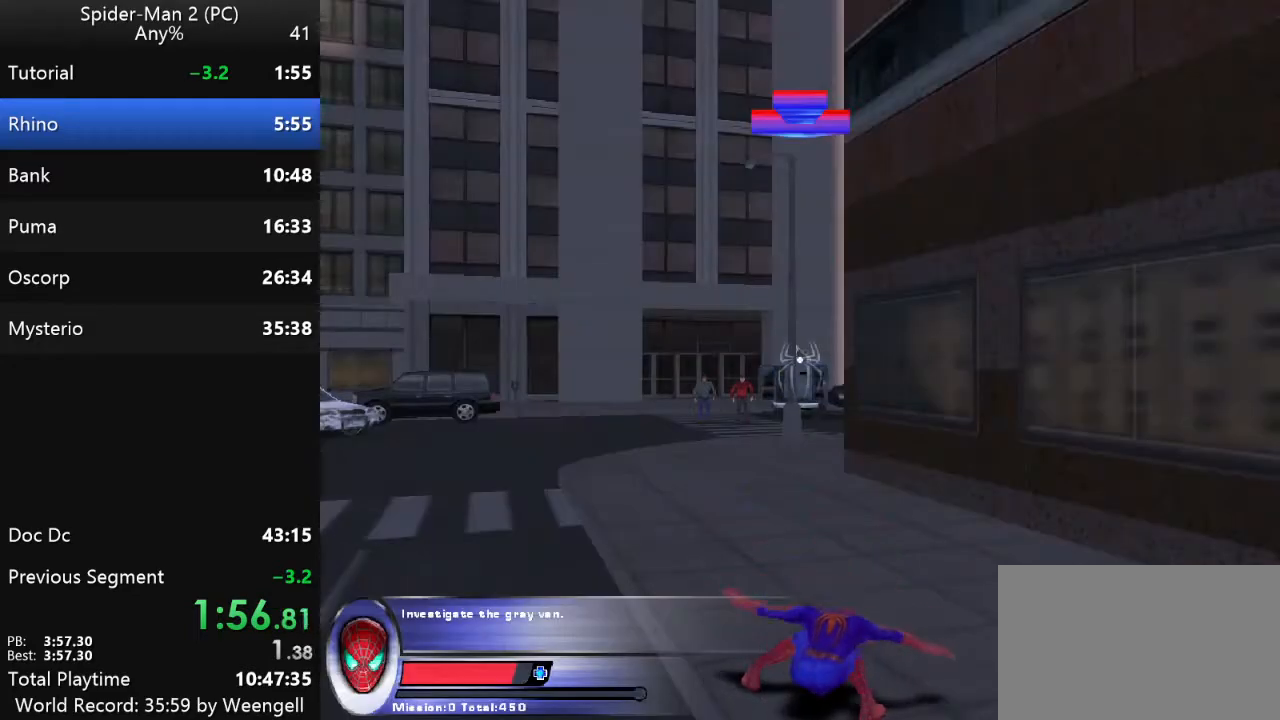
Gameplay with keyboard and mouse; each line is a JSON object with the keys and mouse buttons held at the frame after it. "events" lists presses ("down") and releases ("up") of "a", "ctrl", "d", "e", "q", "s", "shift", "space", "w", "mouse_left", "mouse_wheel", "mouse_right", "mouse_mb4" and "mouse_mb5" between this image and that frame as [ms after this image, input, new state], when the widget could be followed in between. "mouse_left", "mouse_wheel", "mouse_right", "mouse_mb4", "mouse_mb5" = the "left", "wheel", "right", "mb4", "mb5" buttons of the "mouse" list. No other keys are recorded. "wheel" means that the mouse wheel is clicked or scrolled. Mouse movement is not recorded.
{"keys": ["w"], "mouse": [], "events": []}
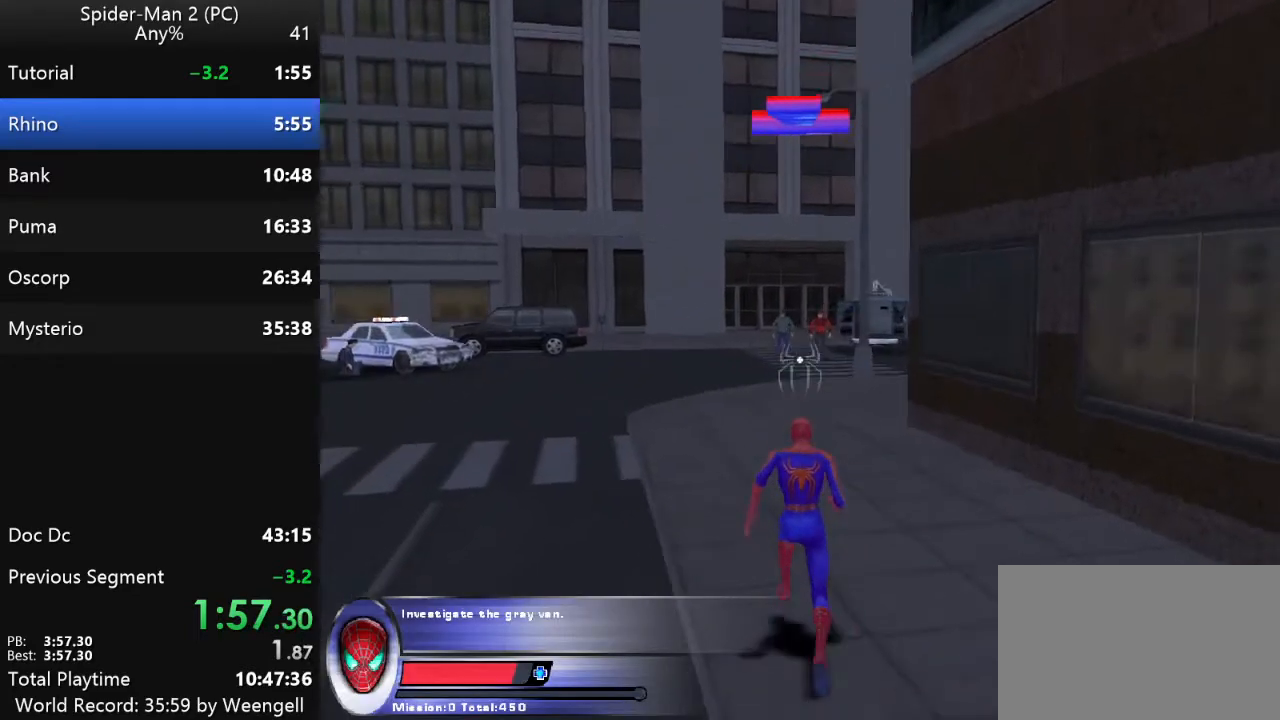
{"keys": ["w"], "mouse": [], "events": []}
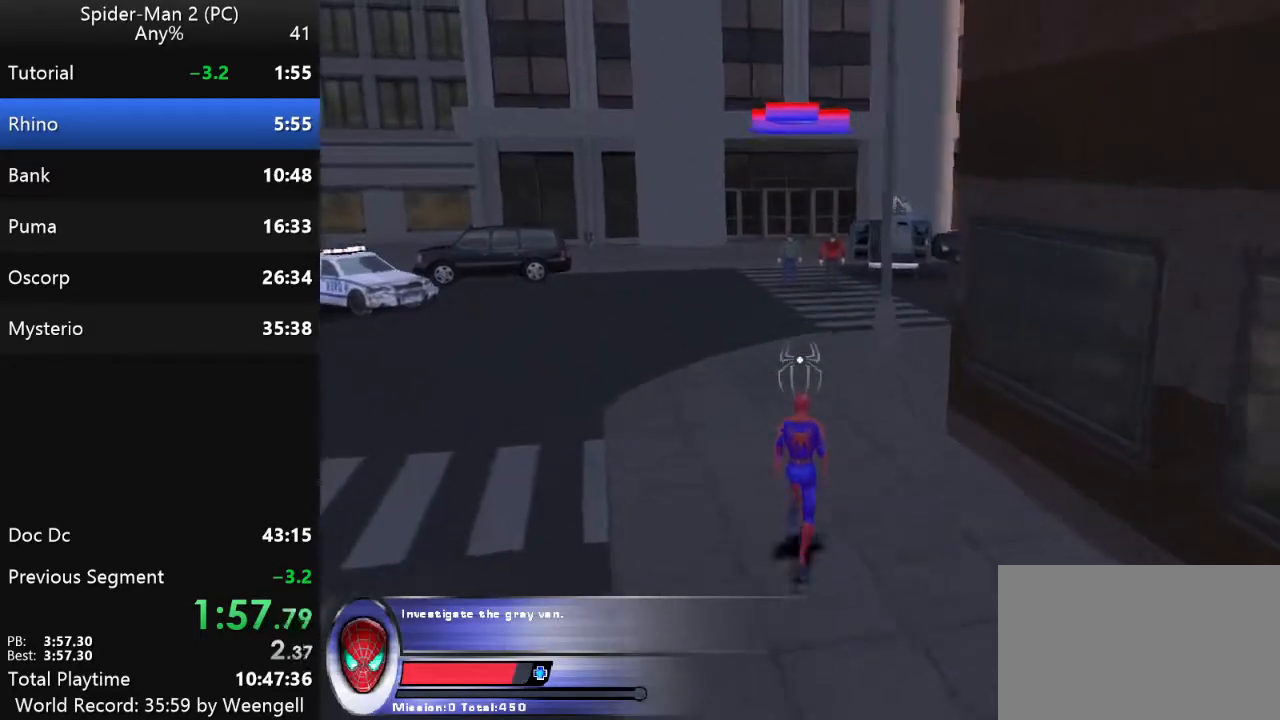
{"keys": ["w"], "mouse": [], "events": []}
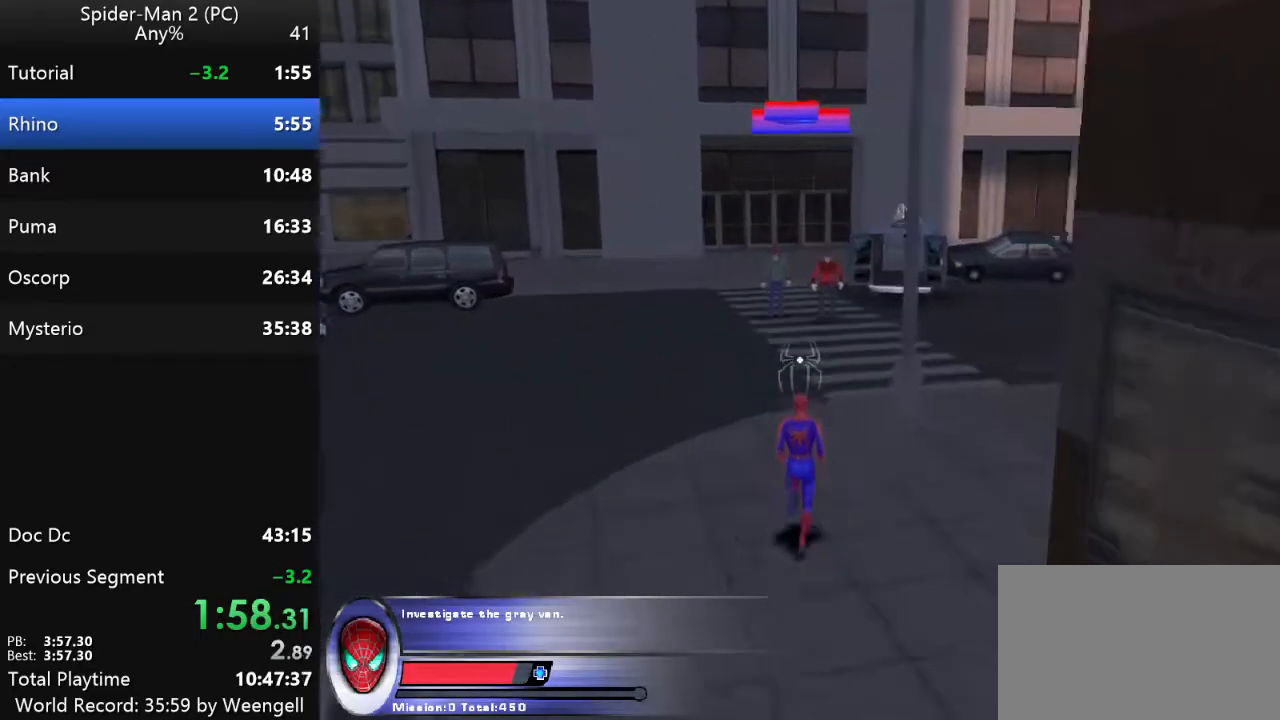
{"keys": ["w"], "mouse": [], "events": []}
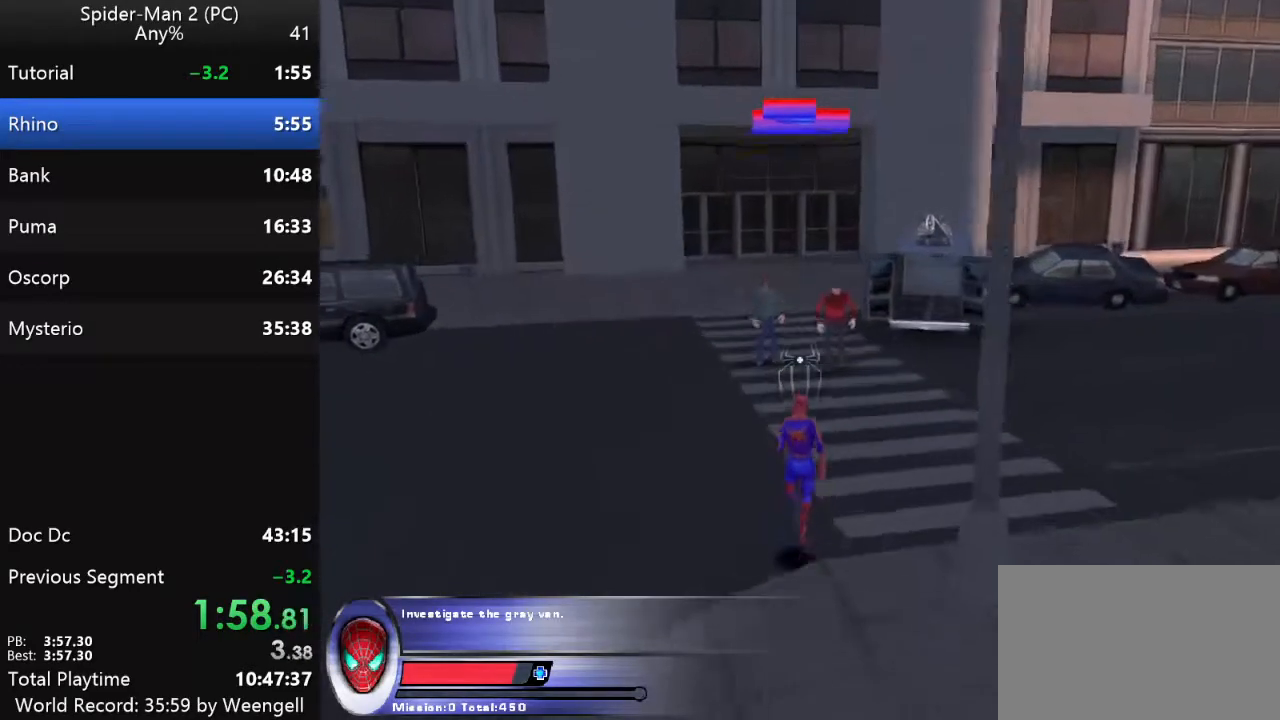
{"keys": [], "mouse": [], "events": [[233, "w", "up"], [333, "mouse_right", "down"], [417, "mouse_right", "up"]]}
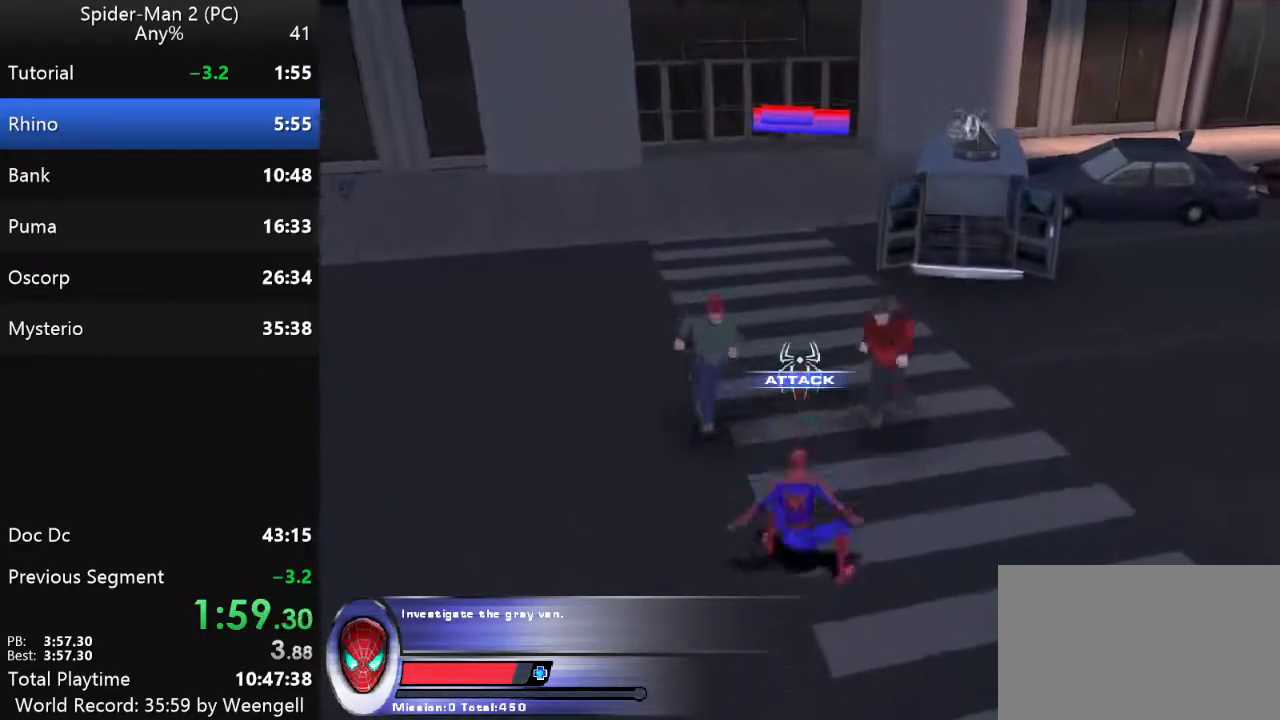
{"keys": [], "mouse": ["left"], "events": [[17, "mouse_left", "down"], [100, "mouse_left", "up"], [200, "mouse_left", "down"], [300, "mouse_left", "up"], [383, "mouse_left", "down"]]}
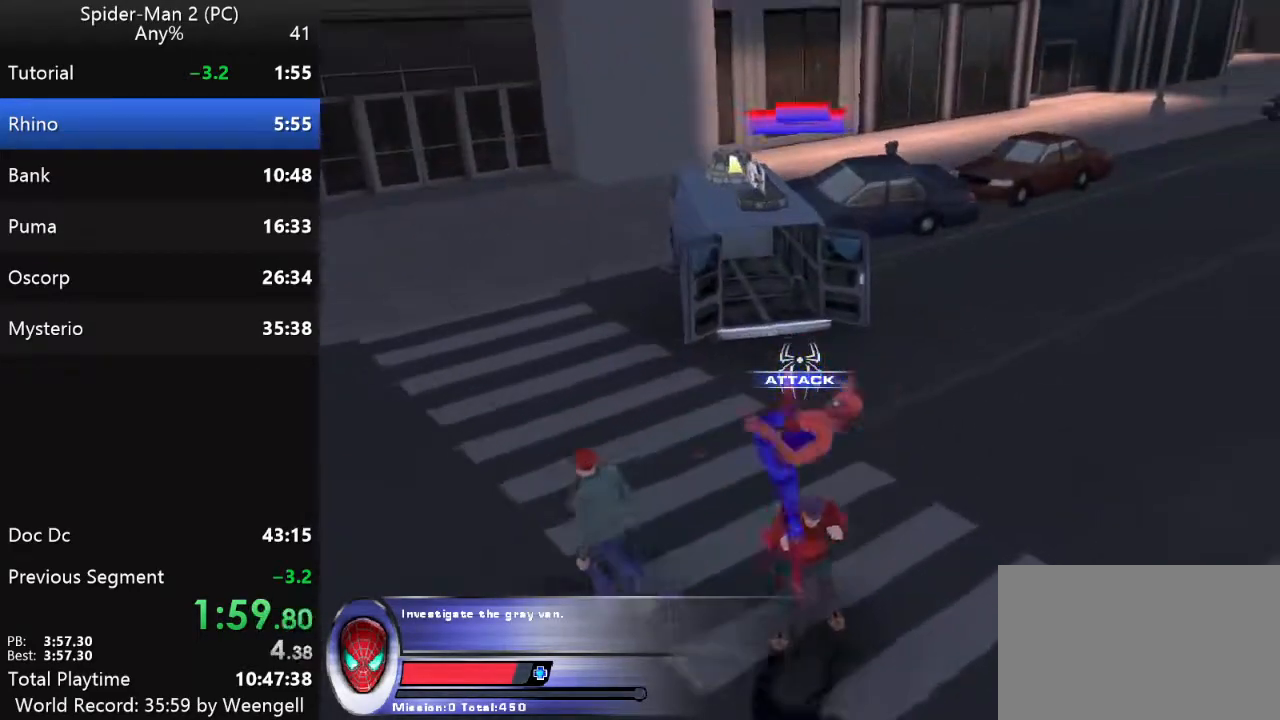
{"keys": [], "mouse": ["left"], "events": [[17, "mouse_left", "up"], [100, "mouse_left", "down"], [217, "mouse_left", "up"], [317, "mouse_left", "down"], [417, "mouse_left", "up"], [500, "mouse_left", "down"]]}
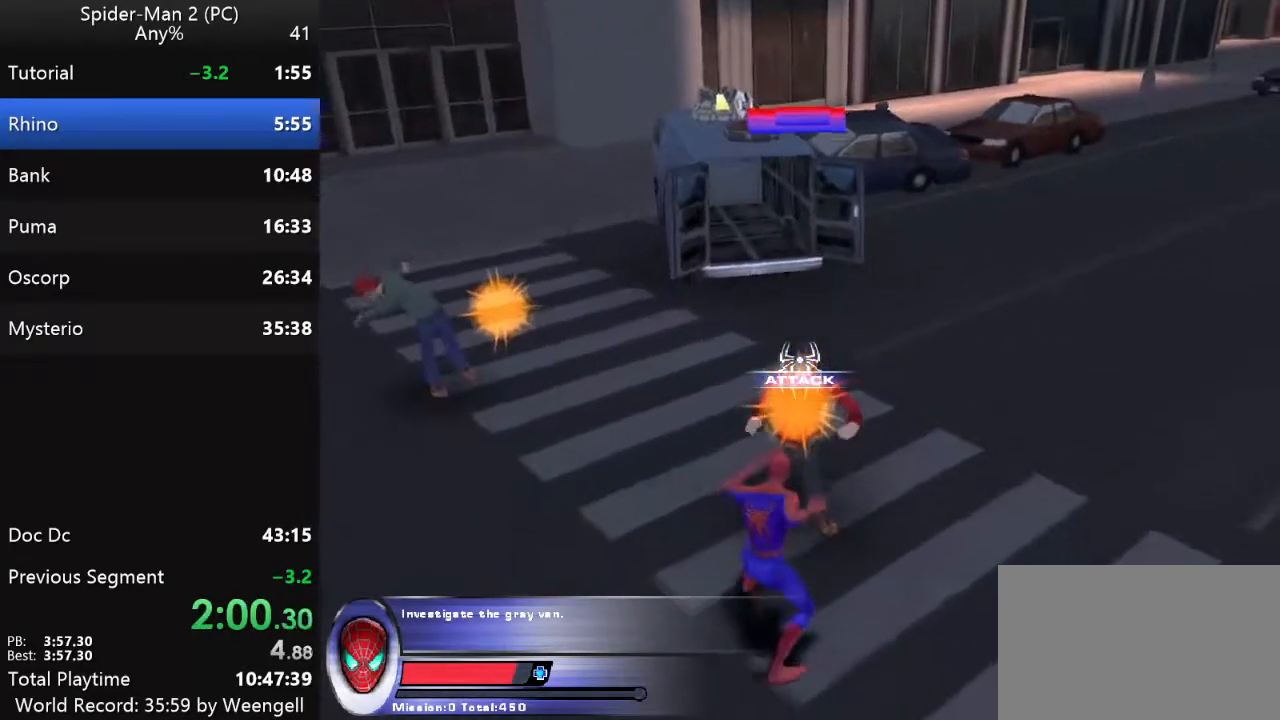
{"keys": [], "mouse": [], "events": [[100, "mouse_left", "up"]]}
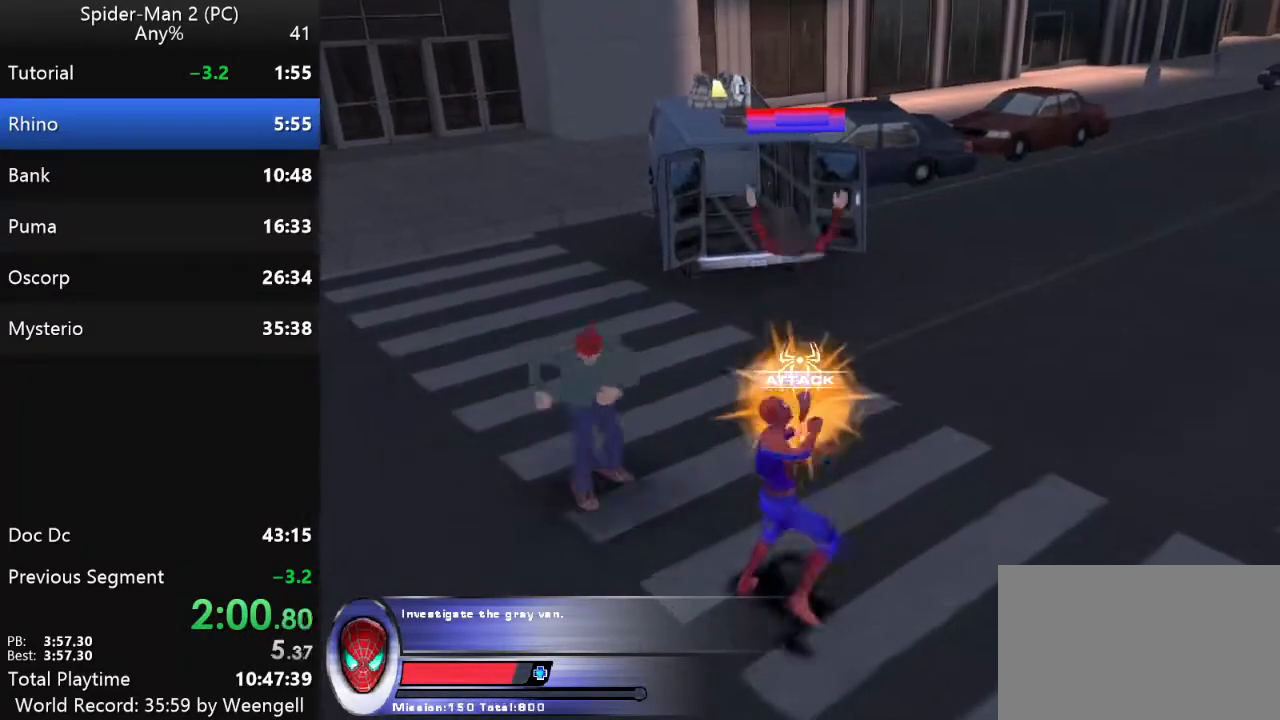
{"keys": [], "mouse": [], "events": [[150, "mouse_left", "down"], [250, "mouse_left", "up"], [350, "mouse_left", "down"], [433, "mouse_left", "up"]]}
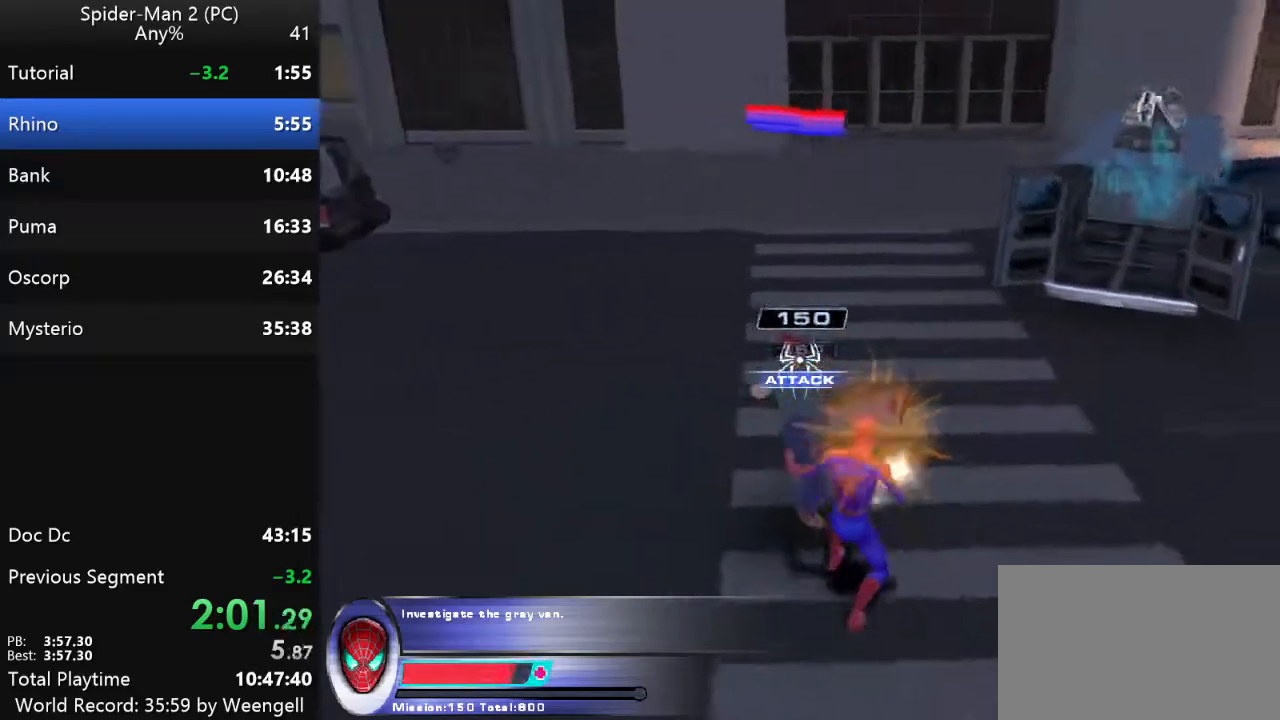
{"keys": ["d", "w"], "mouse": [], "events": [[17, "mouse_left", "down"], [117, "mouse_left", "up"], [283, "d", "down"], [350, "w", "down"]]}
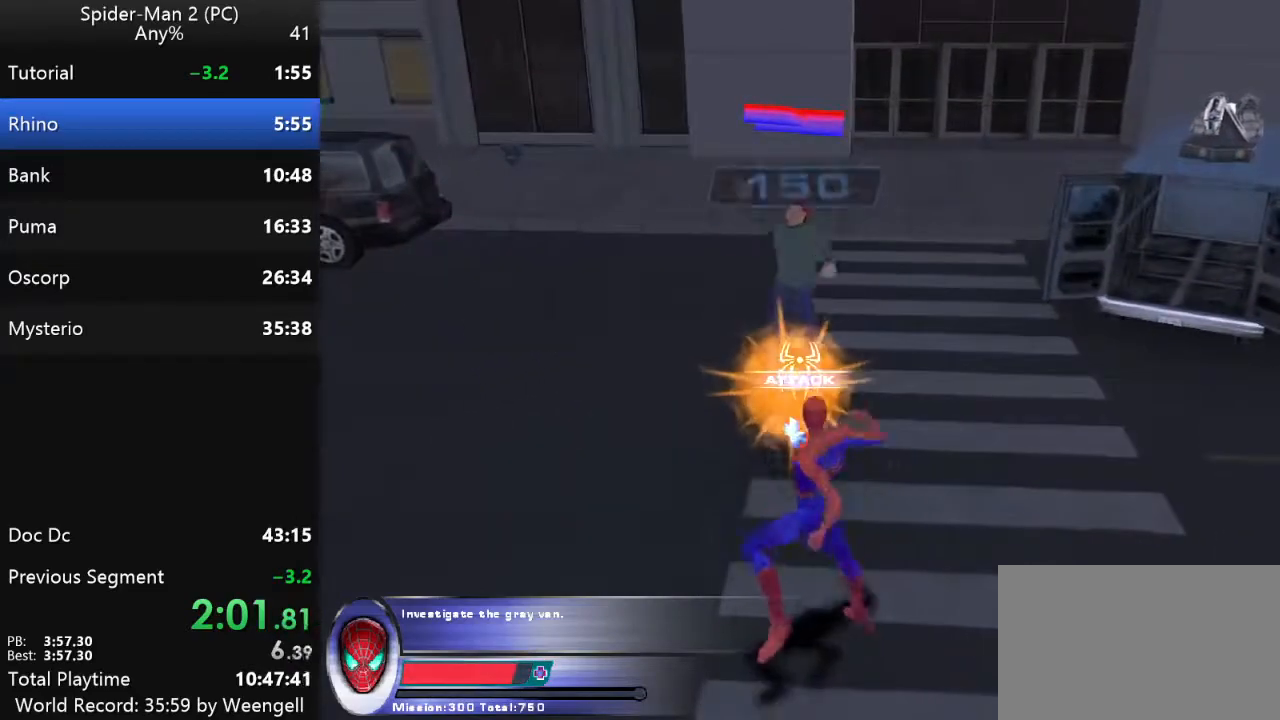
{"keys": ["d", "w"], "mouse": [], "events": []}
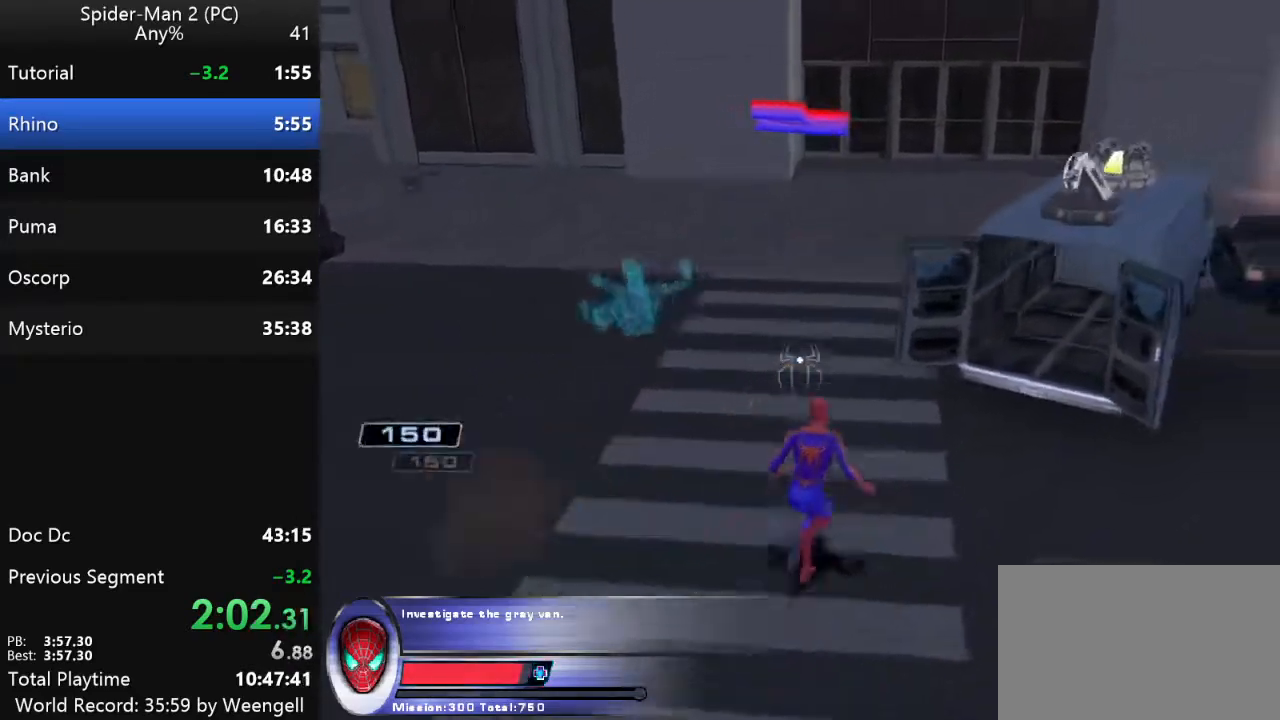
{"keys": ["d", "w"], "mouse": [], "events": []}
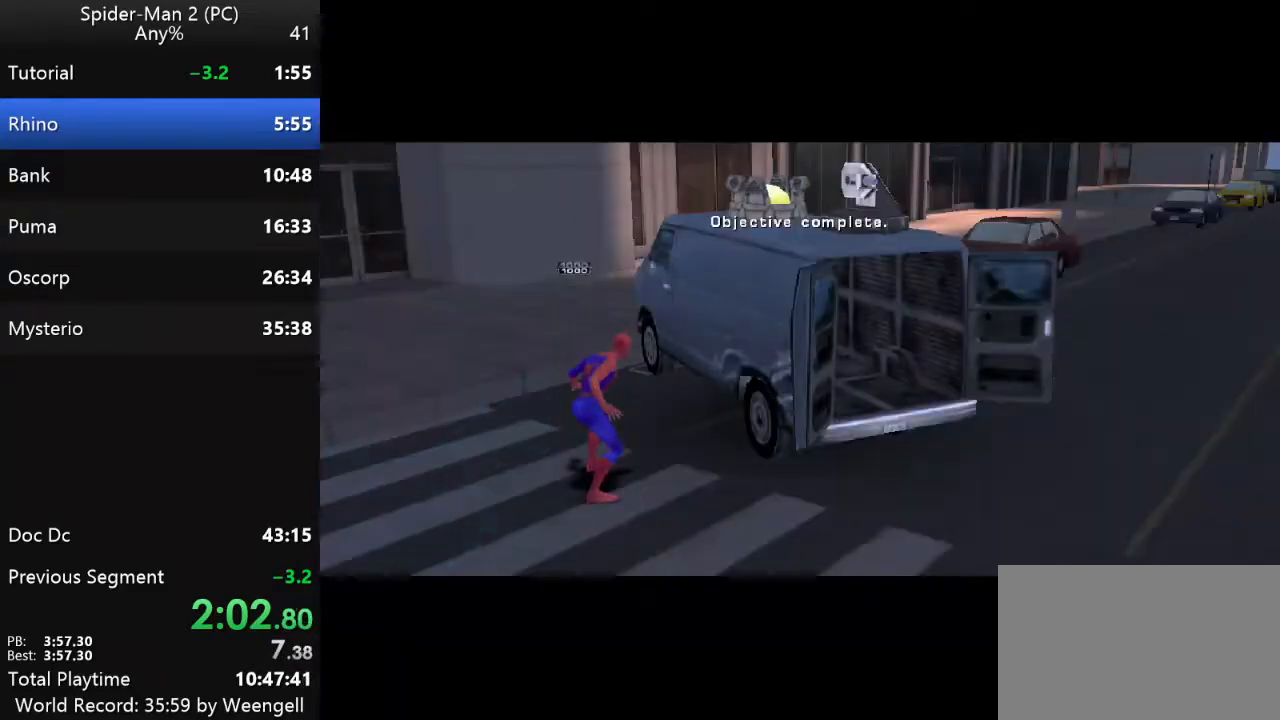
{"keys": [], "mouse": [], "events": [[183, "w", "up"], [200, "d", "up"]]}
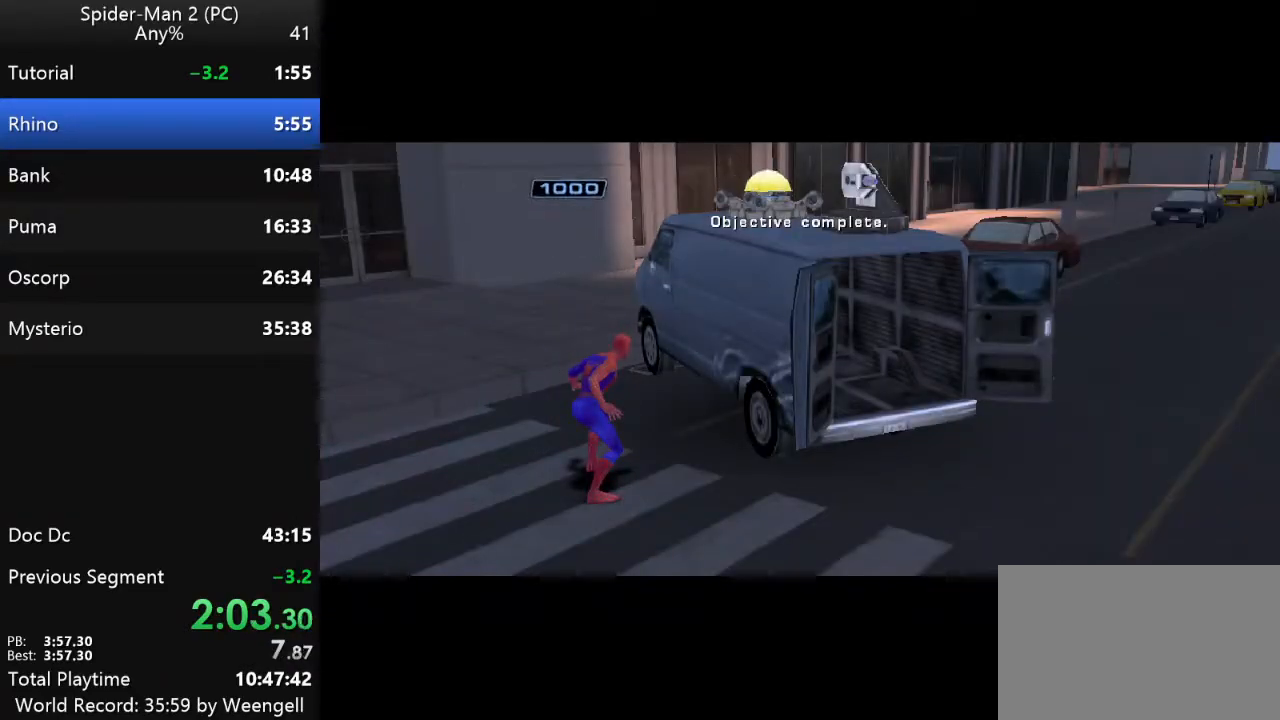
{"keys": [], "mouse": [], "events": []}
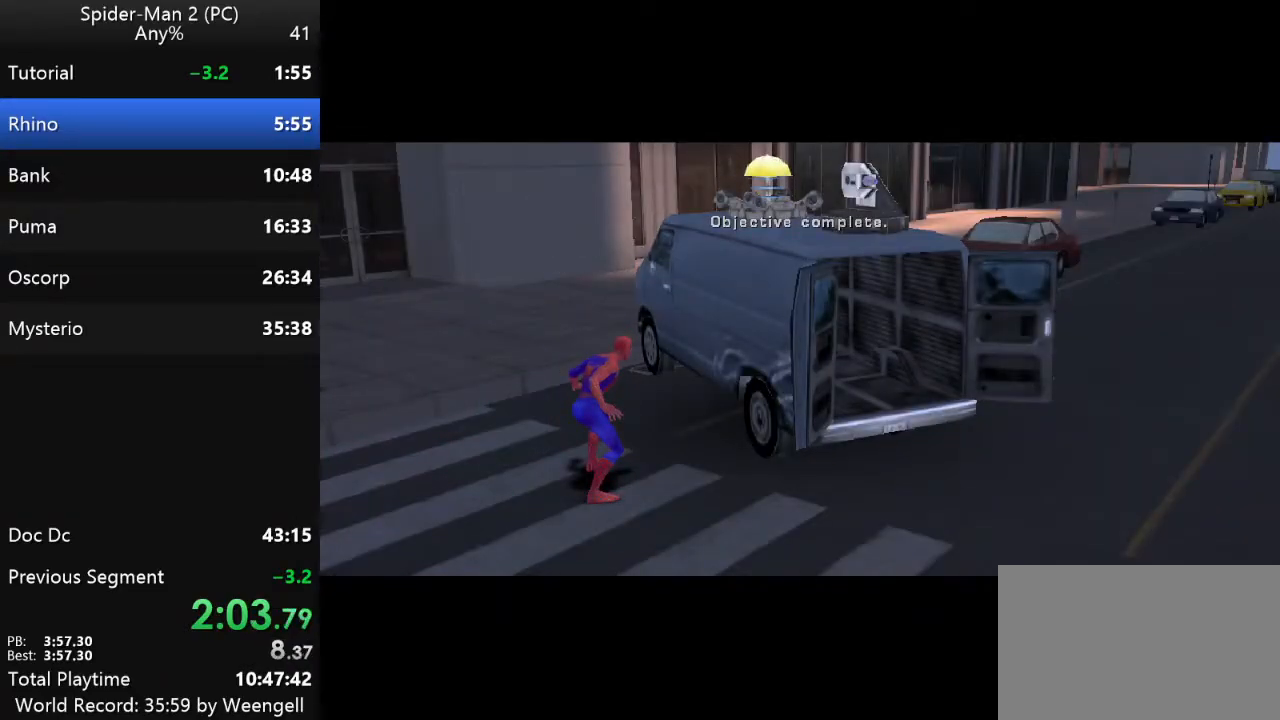
{"keys": [], "mouse": [], "events": []}
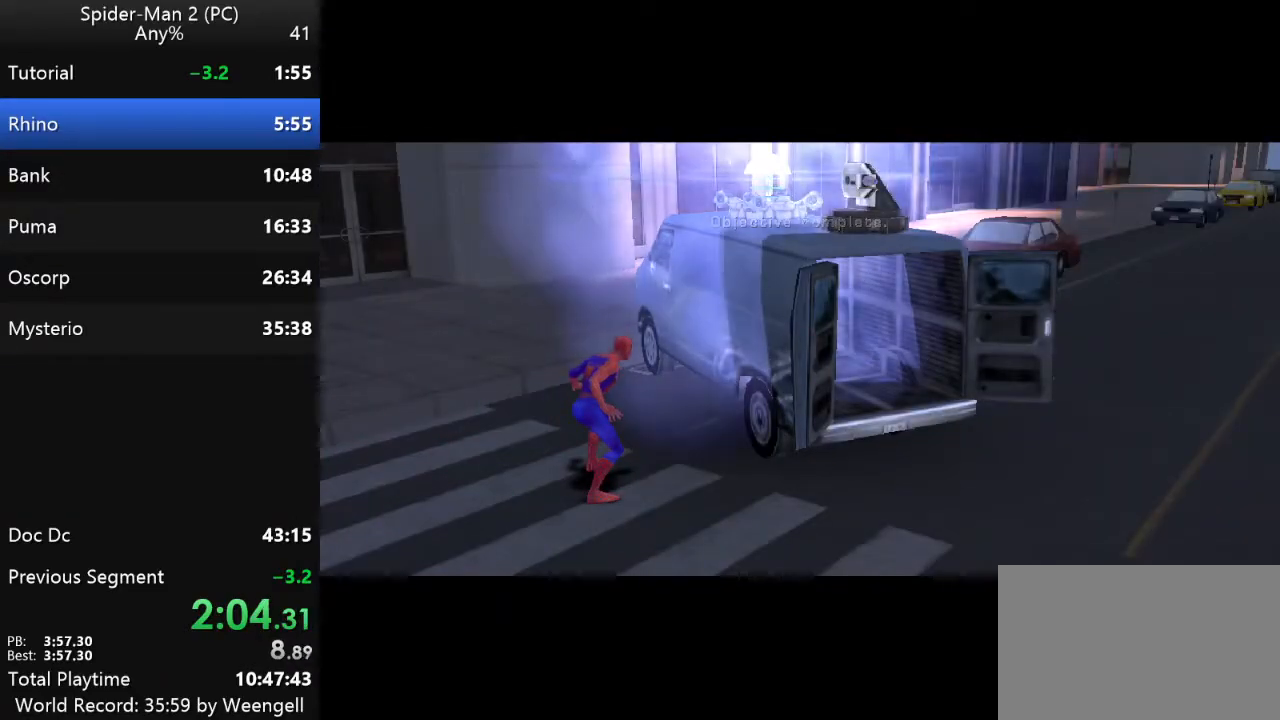
{"keys": [], "mouse": [], "events": []}
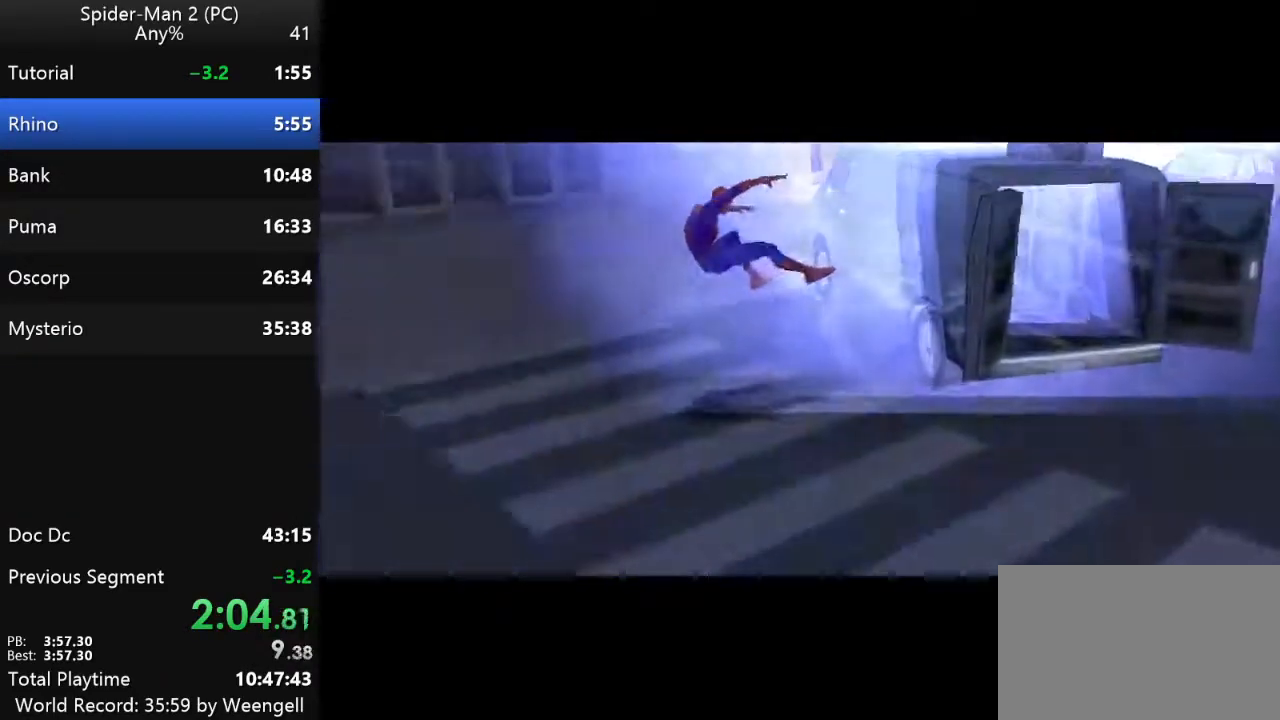
{"keys": [], "mouse": [], "events": []}
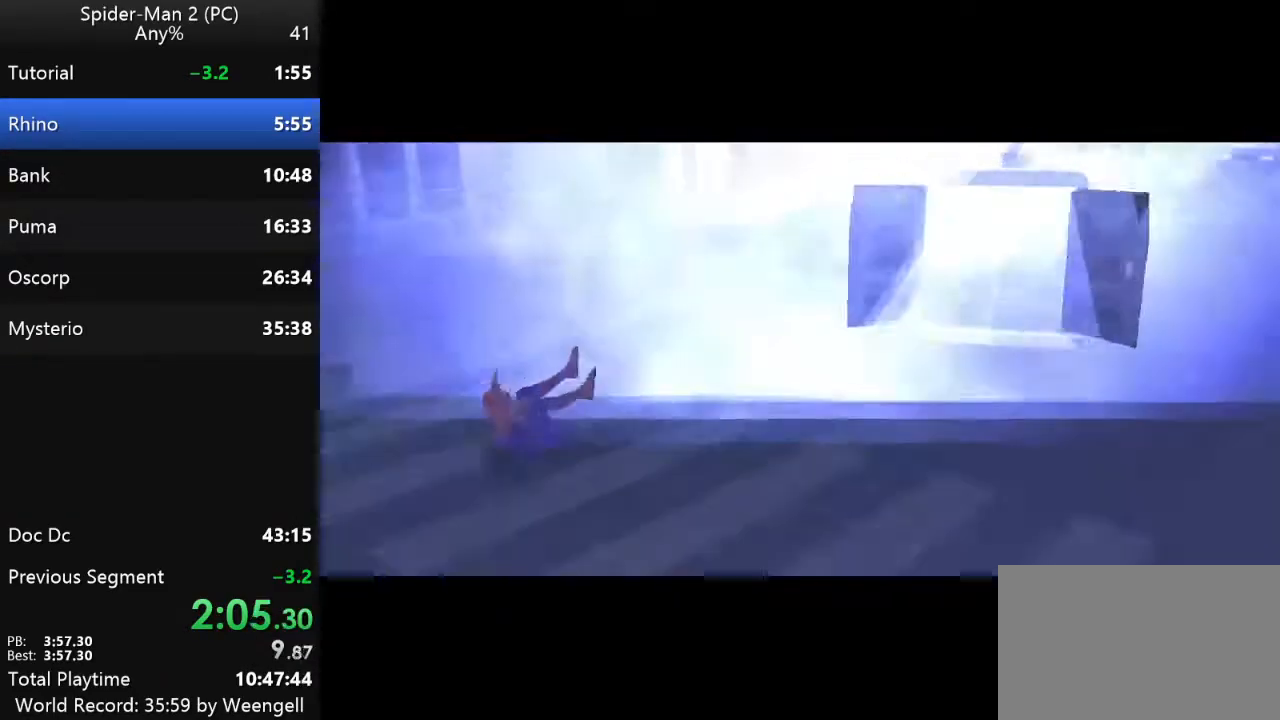
{"keys": [], "mouse": [], "events": []}
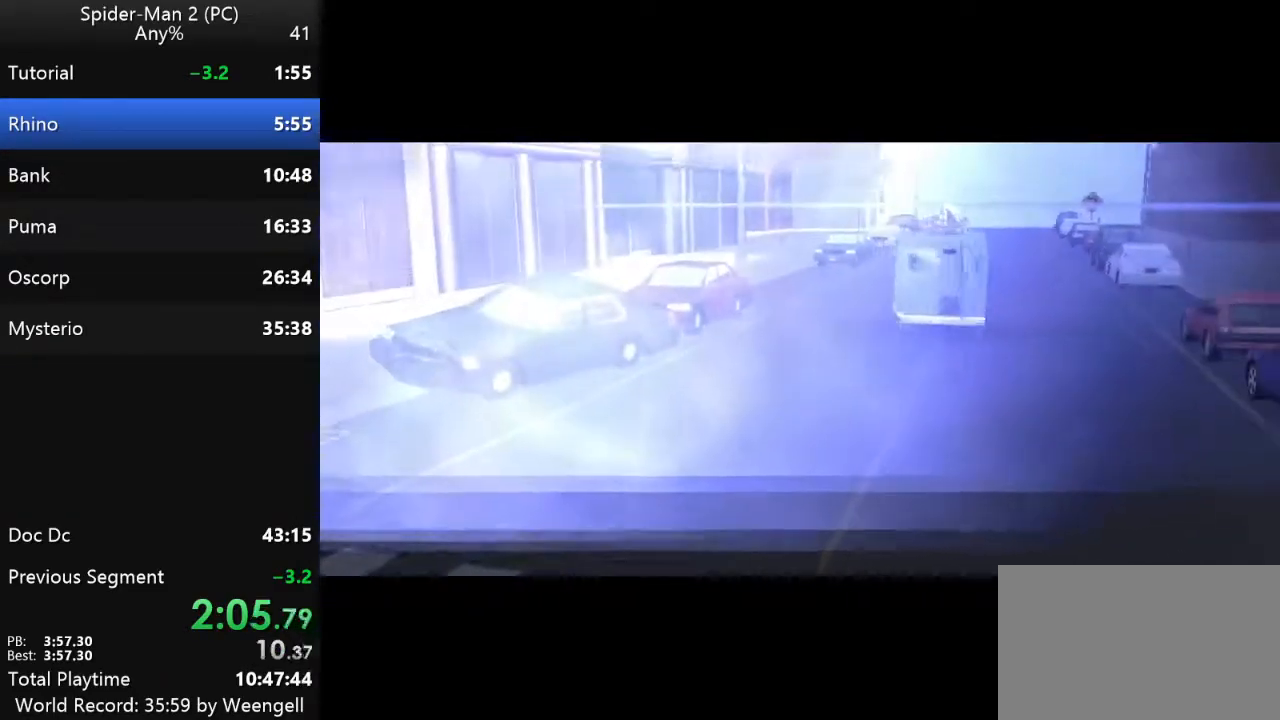
{"keys": [], "mouse": [], "events": []}
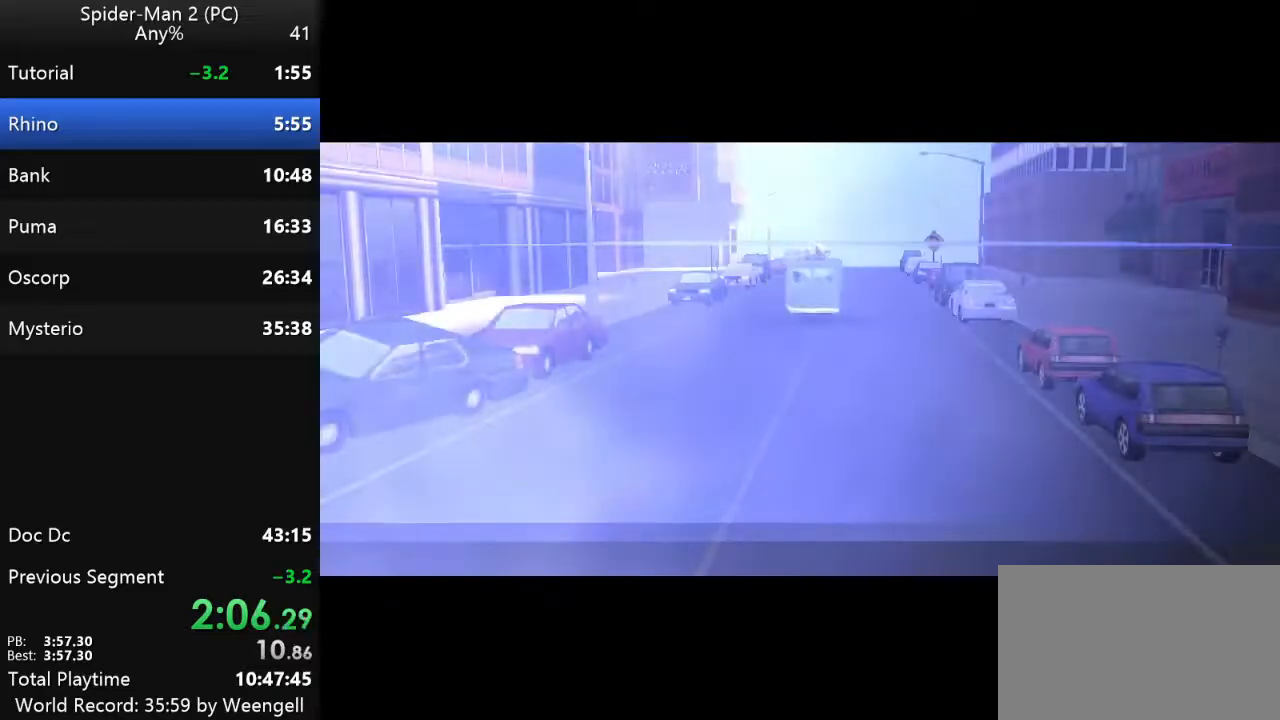
{"keys": [], "mouse": [], "events": []}
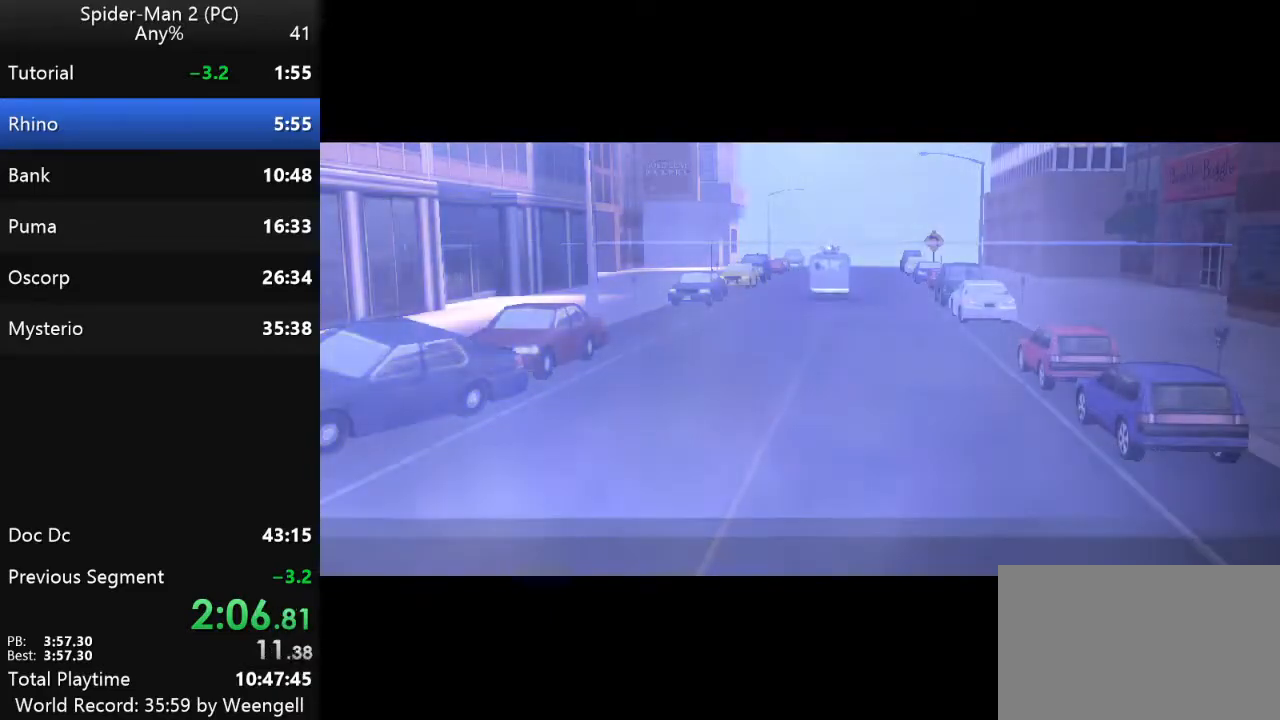
{"keys": [], "mouse": [], "events": []}
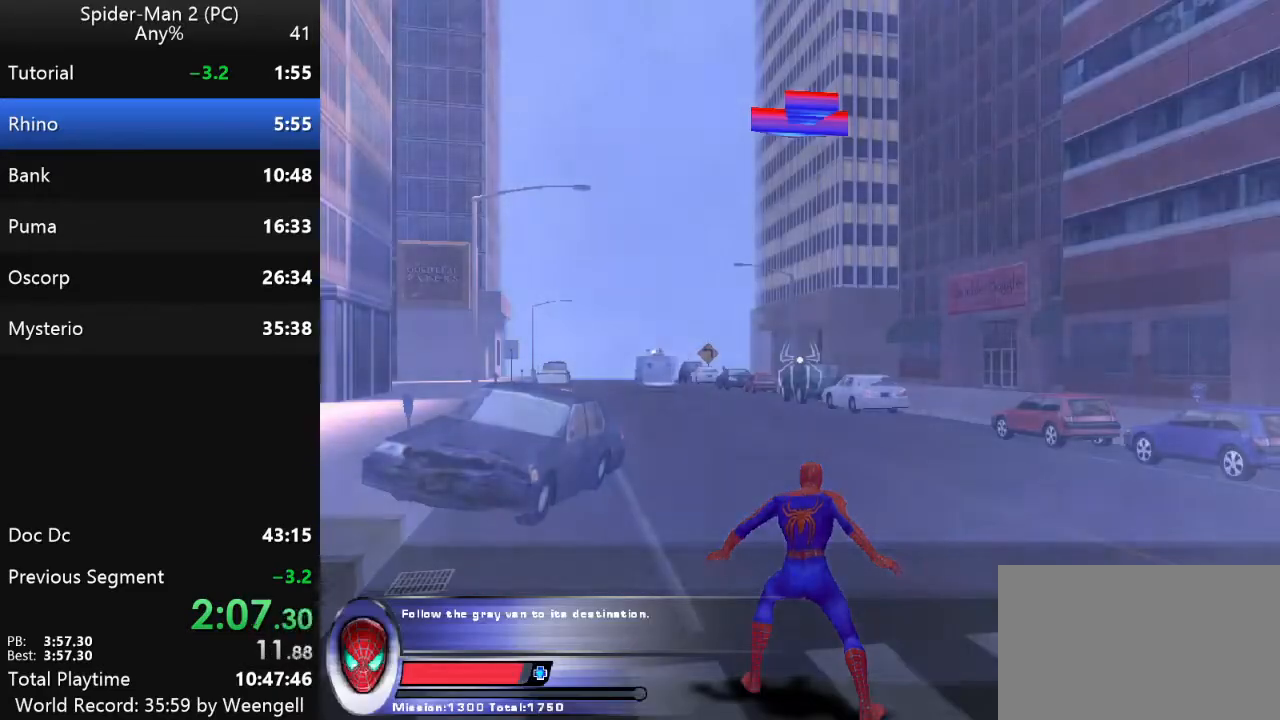
{"keys": [], "mouse": [], "events": []}
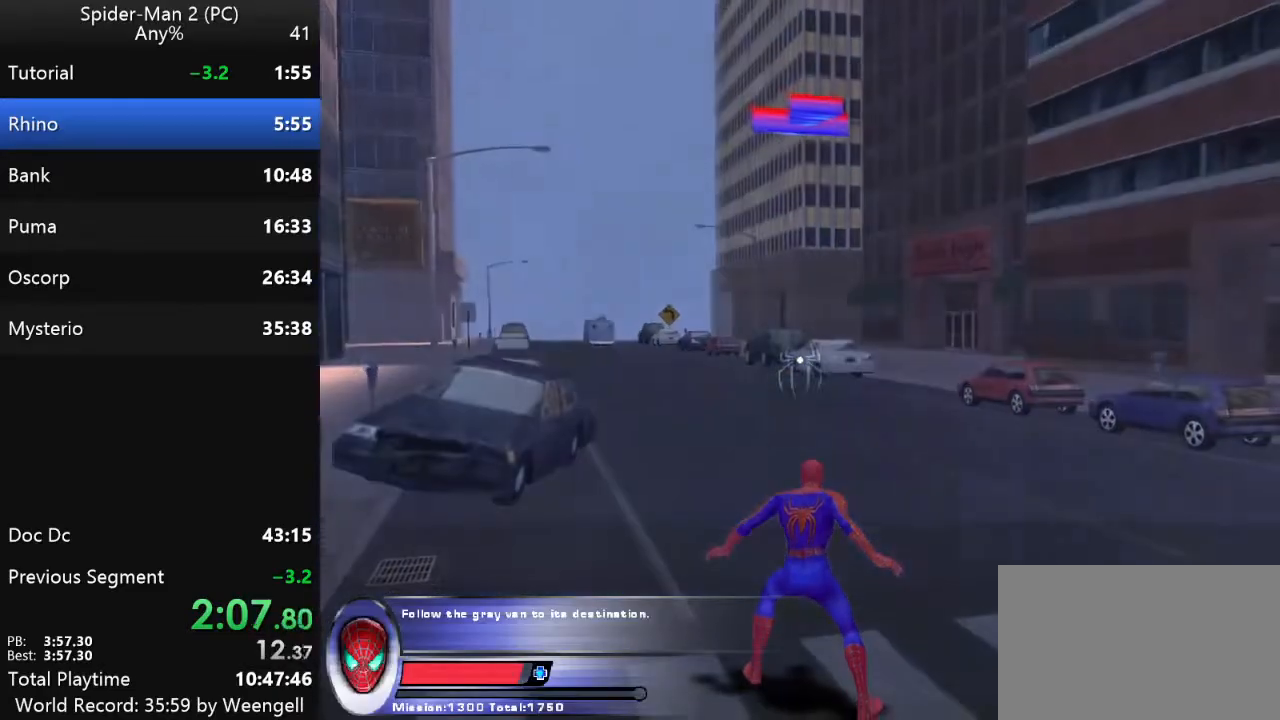
{"keys": [], "mouse": [], "events": [[167, "mouse_right", "down"], [283, "mouse_right", "up"], [367, "mouse_right", "down"], [500, "mouse_right", "up"]]}
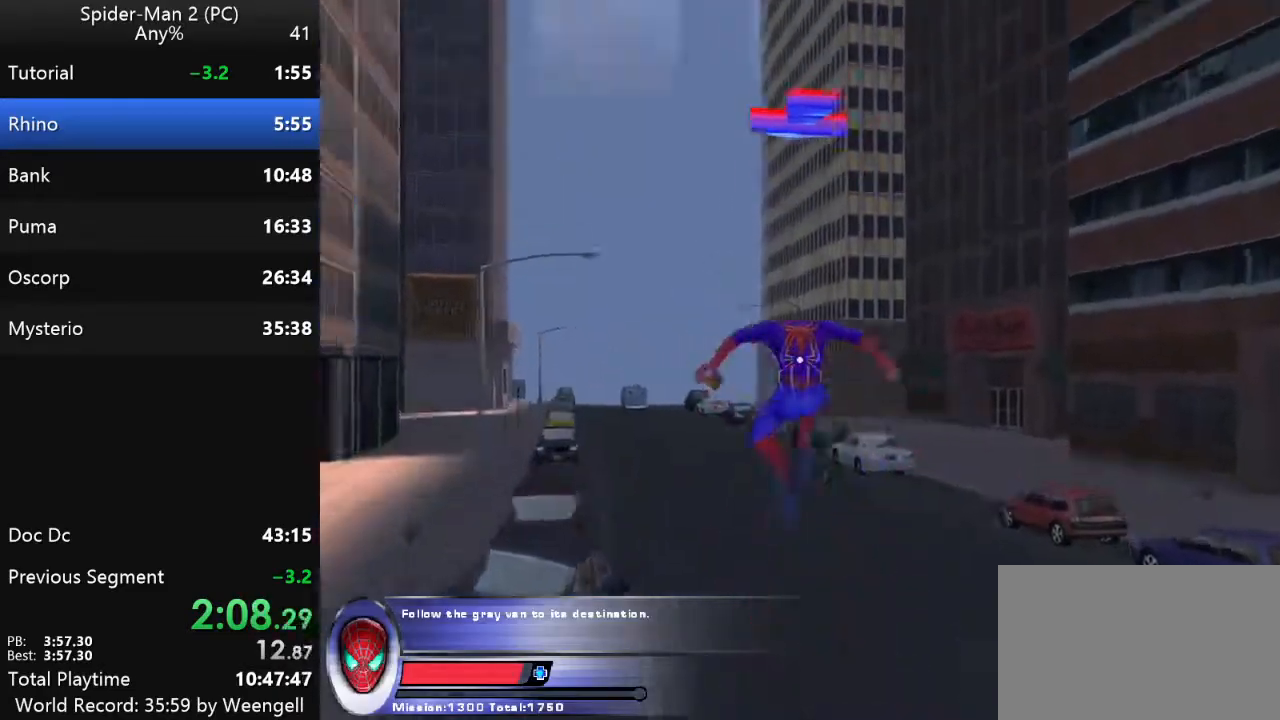
{"keys": ["w"], "mouse": ["left"], "events": [[17, "w", "down"], [233, "mouse_left", "down"], [350, "mouse_left", "up"], [483, "mouse_left", "down"]]}
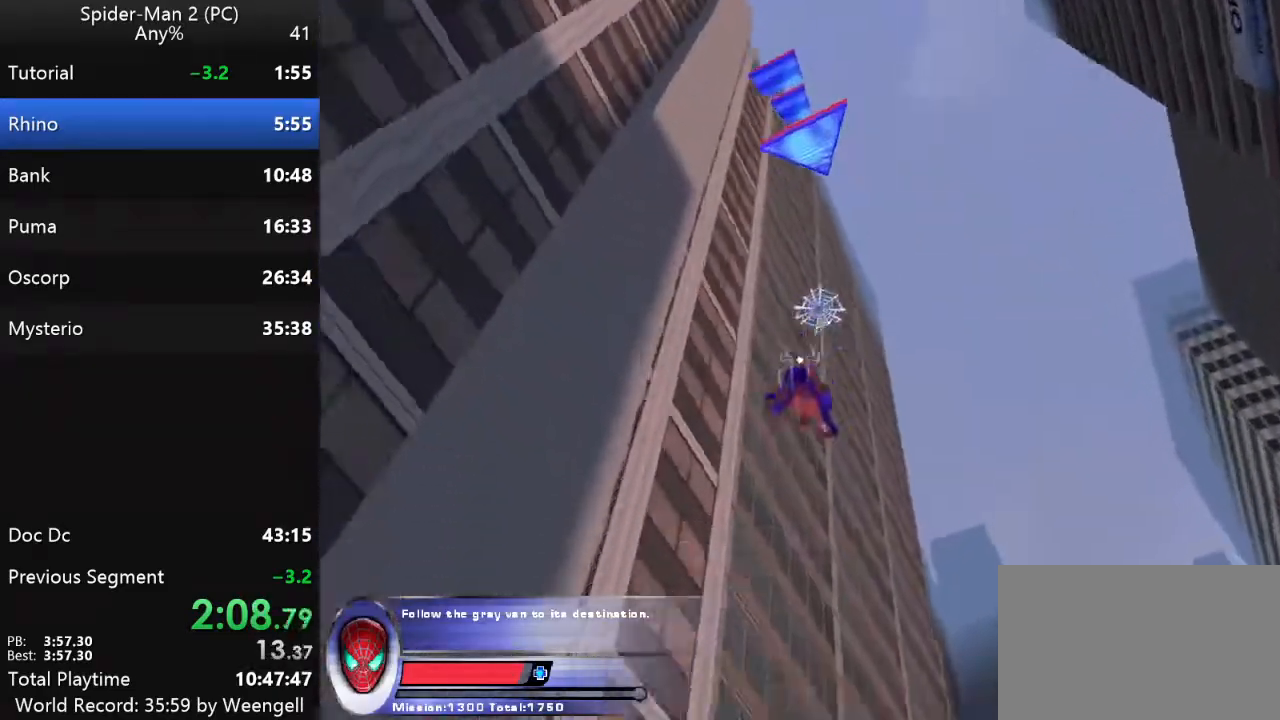
{"keys": ["w"], "mouse": ["right"], "events": [[33, "mouse_left", "up"], [433, "mouse_right", "down"]]}
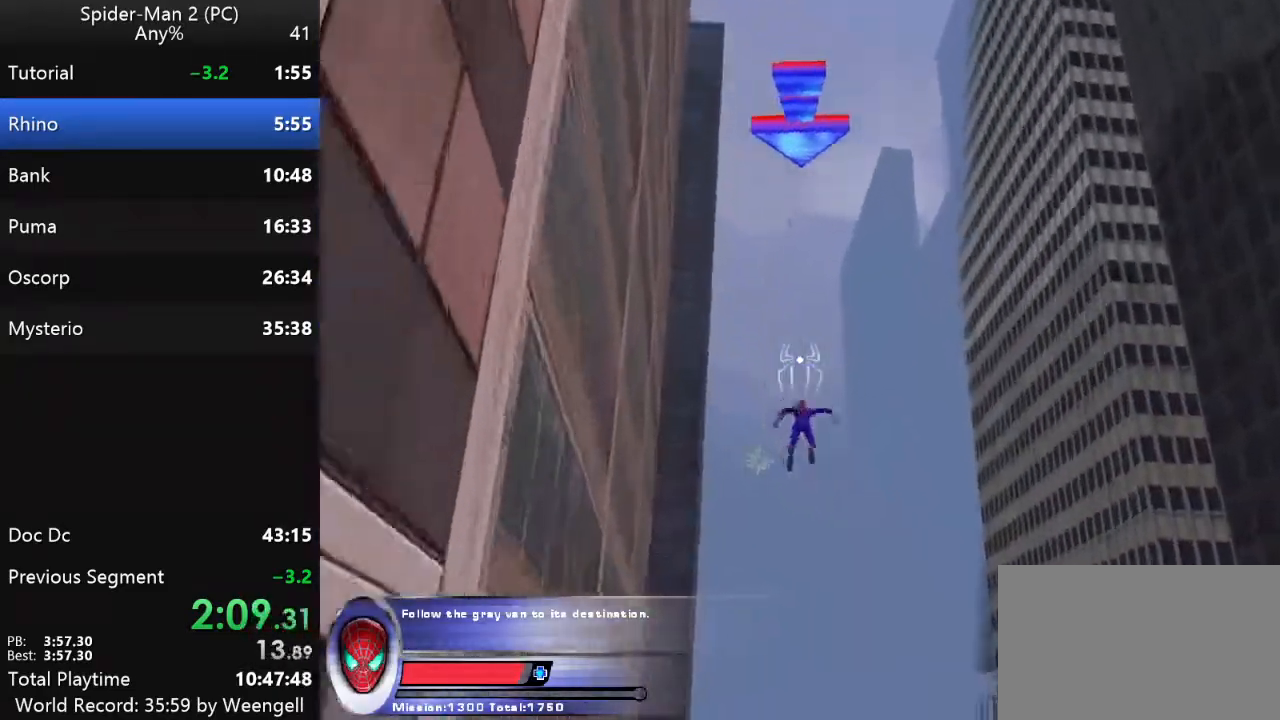
{"keys": ["w"], "mouse": [], "events": [[50, "mouse_right", "up"], [167, "mouse_left", "down"], [250, "mouse_left", "up"]]}
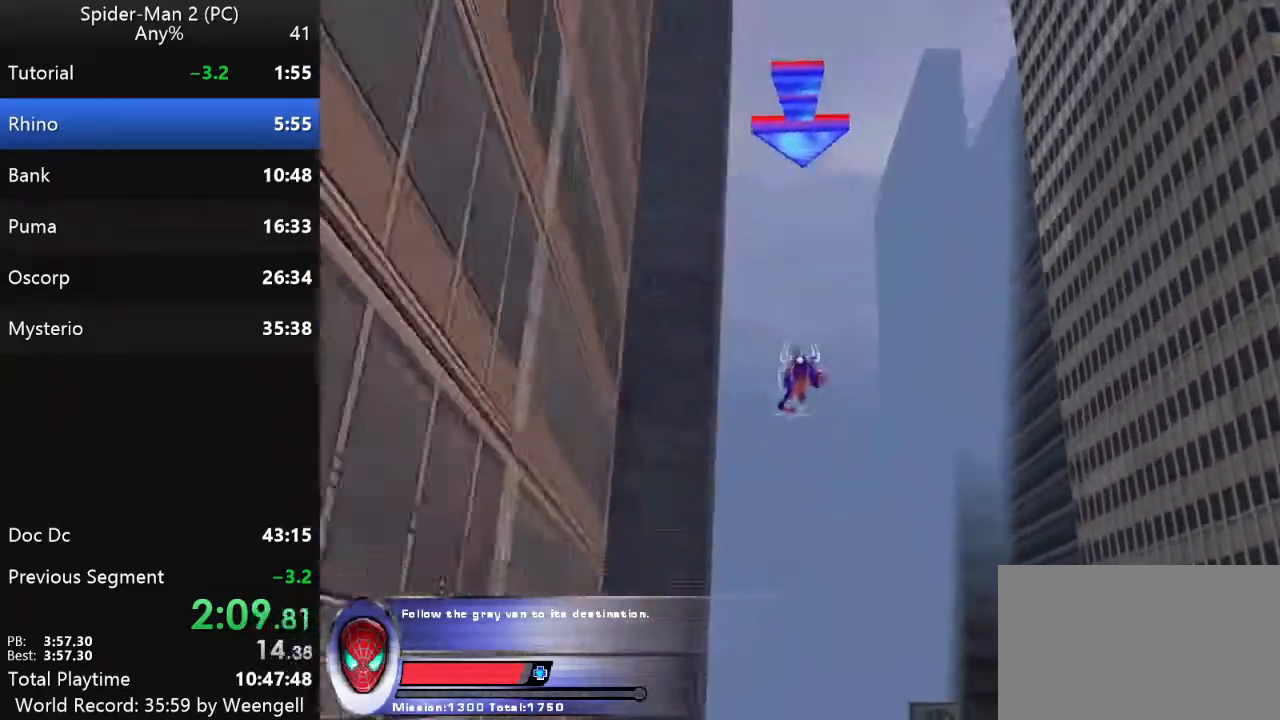
{"keys": ["w"], "mouse": [], "events": []}
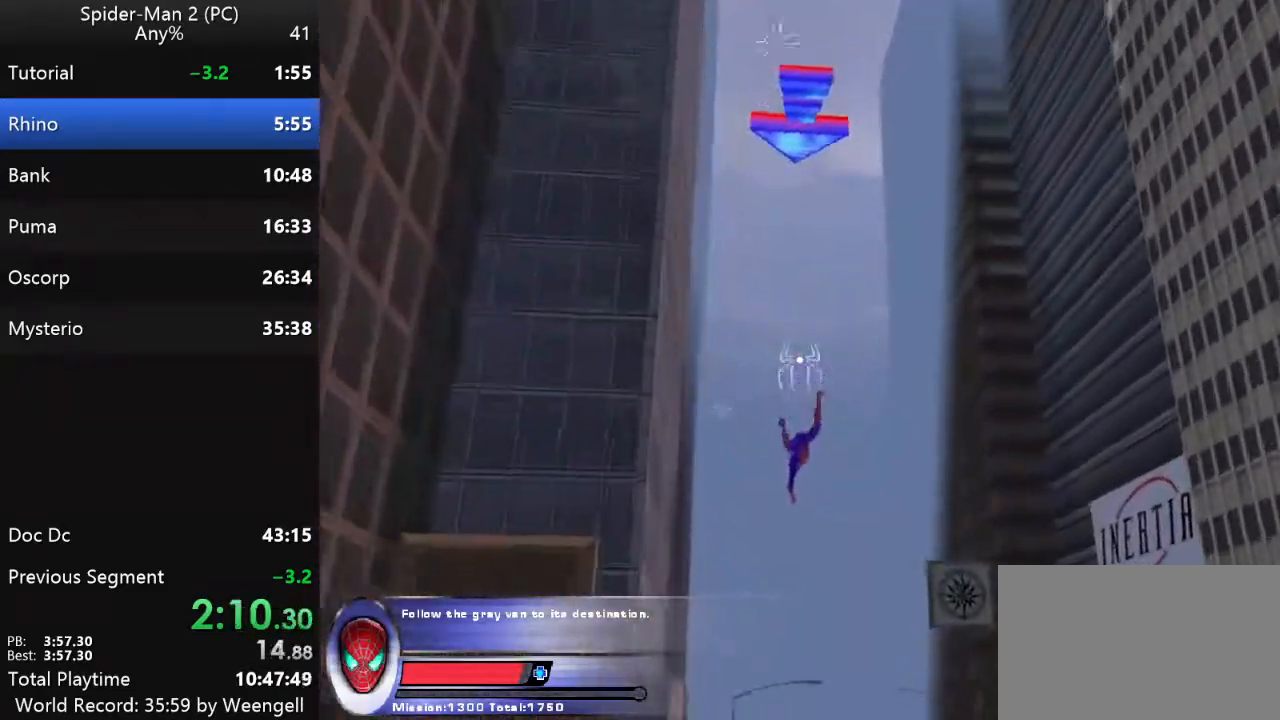
{"keys": ["w"], "mouse": [], "events": []}